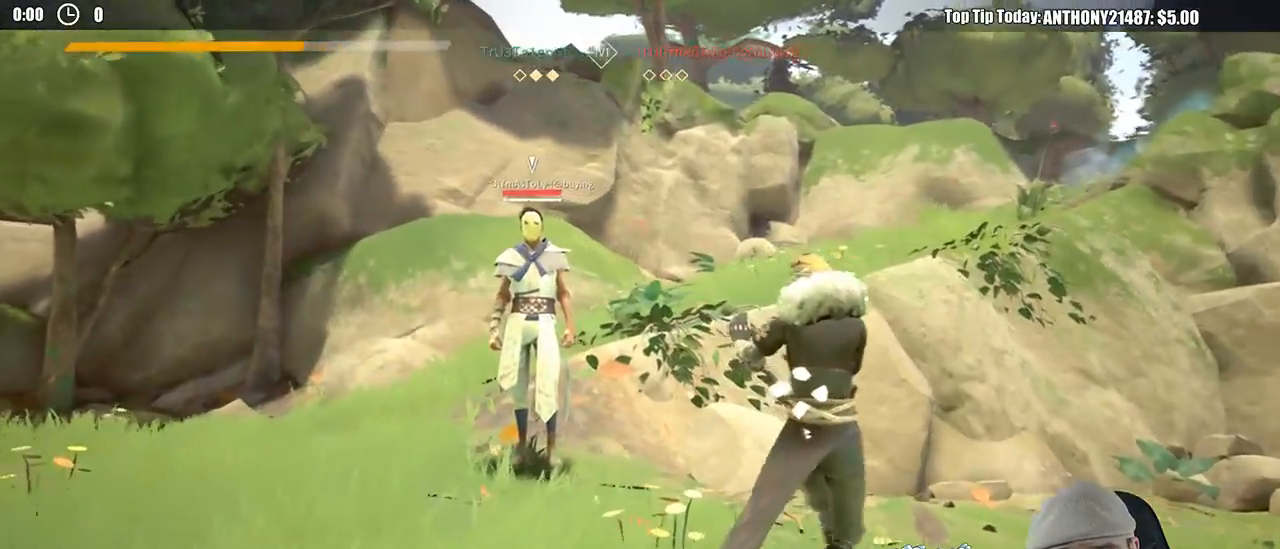
Gameplay with a controller (Xbox layout); each line is a JSON object with the inputs held at the frame after it (dt_ms = milliseconds from this image to that frame). "events" lists button and stick changes between this image and that frame as [ms after this image, input, new state], when the widget could be followed in between. Not read: R3.
{"dt_ms": 500, "buttons": [], "left_stick": "right", "right_stick": "center", "events": []}
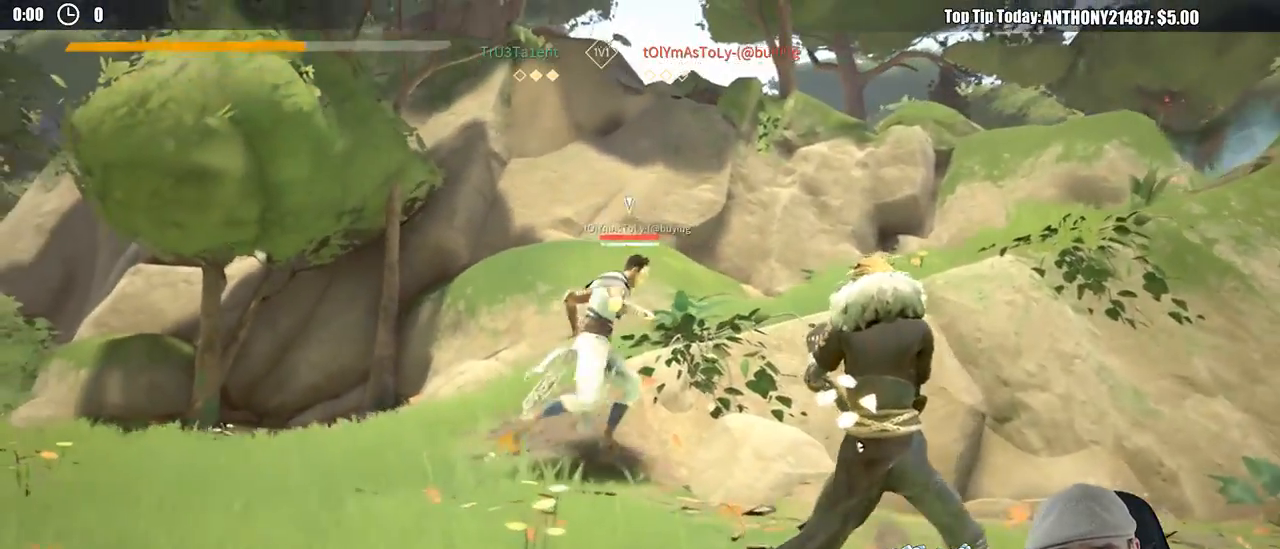
{"dt_ms": 500, "buttons": [], "left_stick": "up-right", "right_stick": "center", "events": [[417, "left_stick", "up-right"]]}
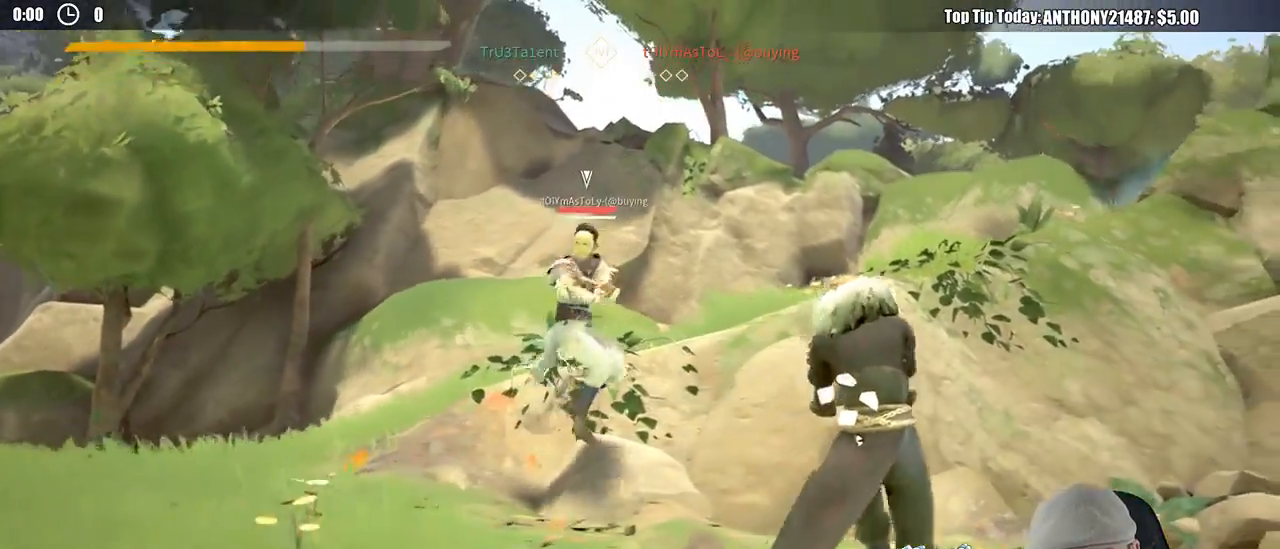
{"dt_ms": 500, "buttons": ["L2"], "left_stick": "up", "right_stick": "center", "events": [[250, "left_stick", "up"], [283, "L2", "down"]]}
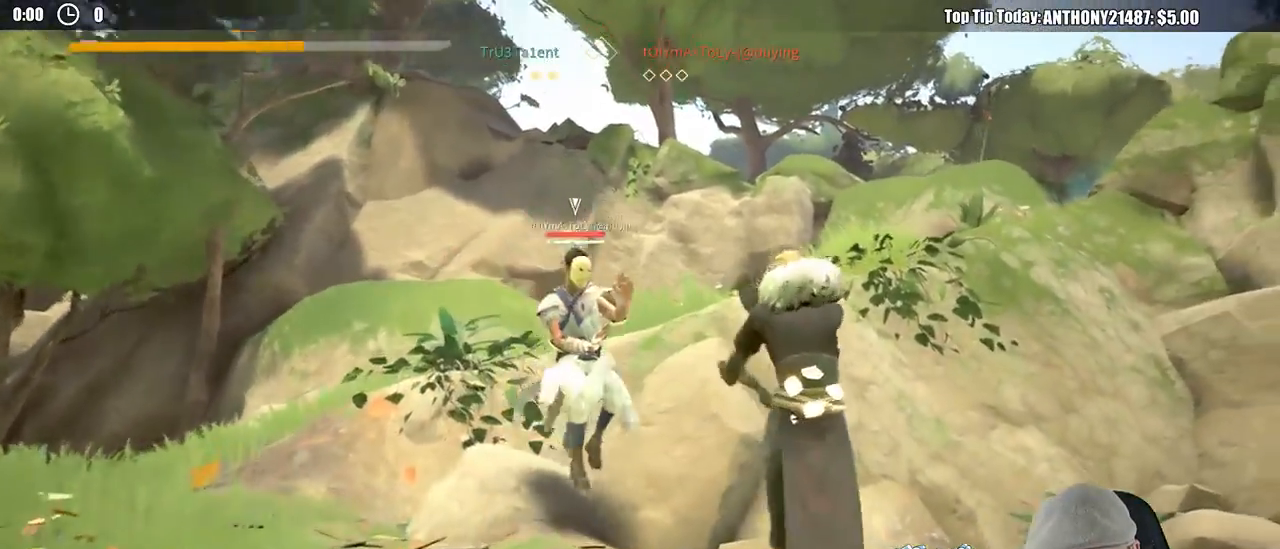
{"dt_ms": 500, "buttons": ["L2"], "left_stick": "up", "right_stick": "center", "events": [[117, "X", "down"], [200, "X", "up"]]}
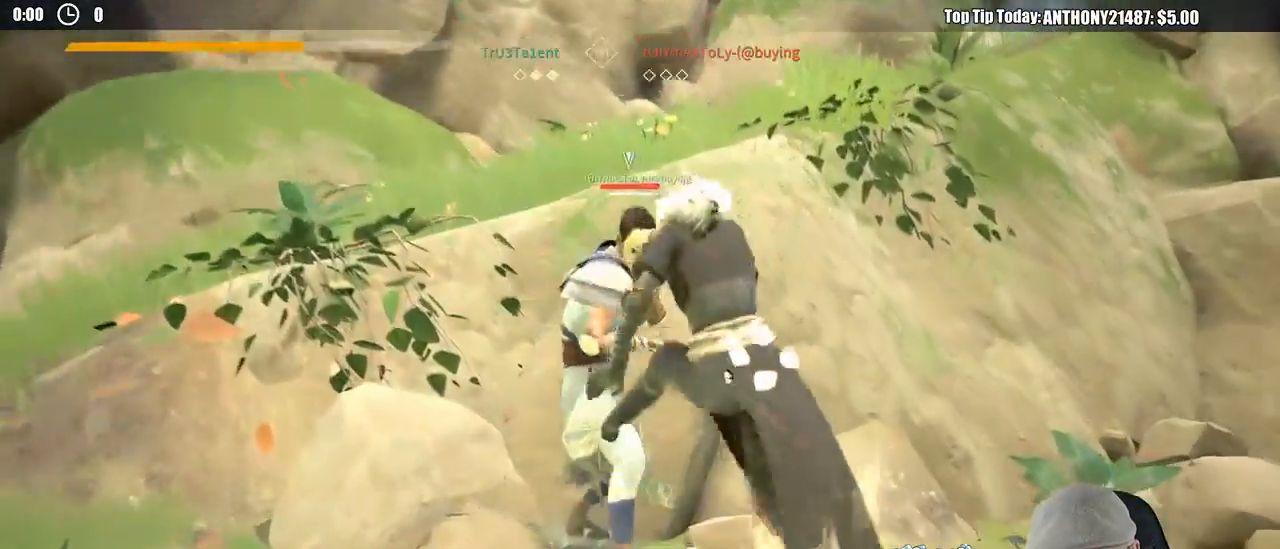
{"dt_ms": 500, "buttons": [], "left_stick": "up", "right_stick": "center", "events": [[50, "X", "down"], [150, "X", "up"], [233, "L2", "up"]]}
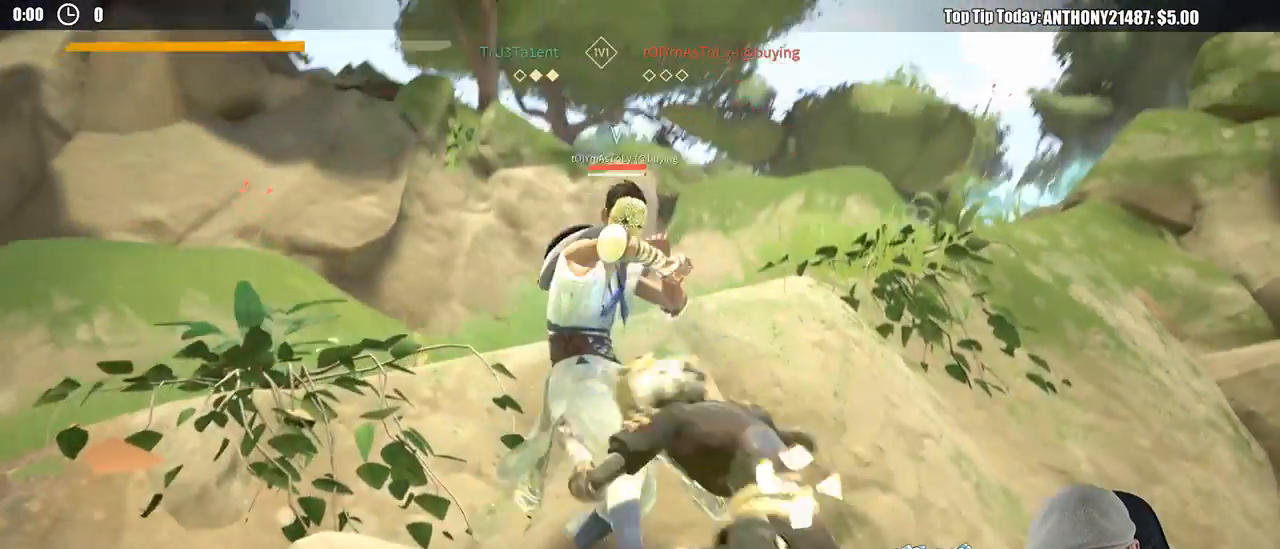
{"dt_ms": 500, "buttons": [], "left_stick": "up", "right_stick": "center", "events": [[217, "X", "down"], [317, "X", "up"]]}
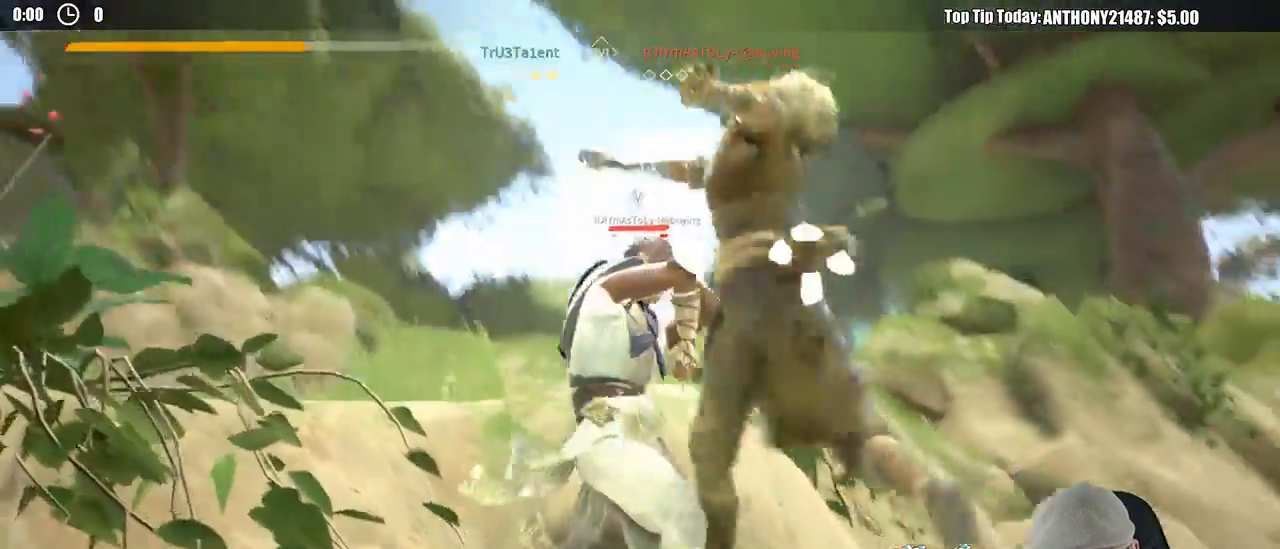
{"dt_ms": 500, "buttons": [], "left_stick": "up-right", "right_stick": "center", "events": [[33, "left_stick", "up-right"]]}
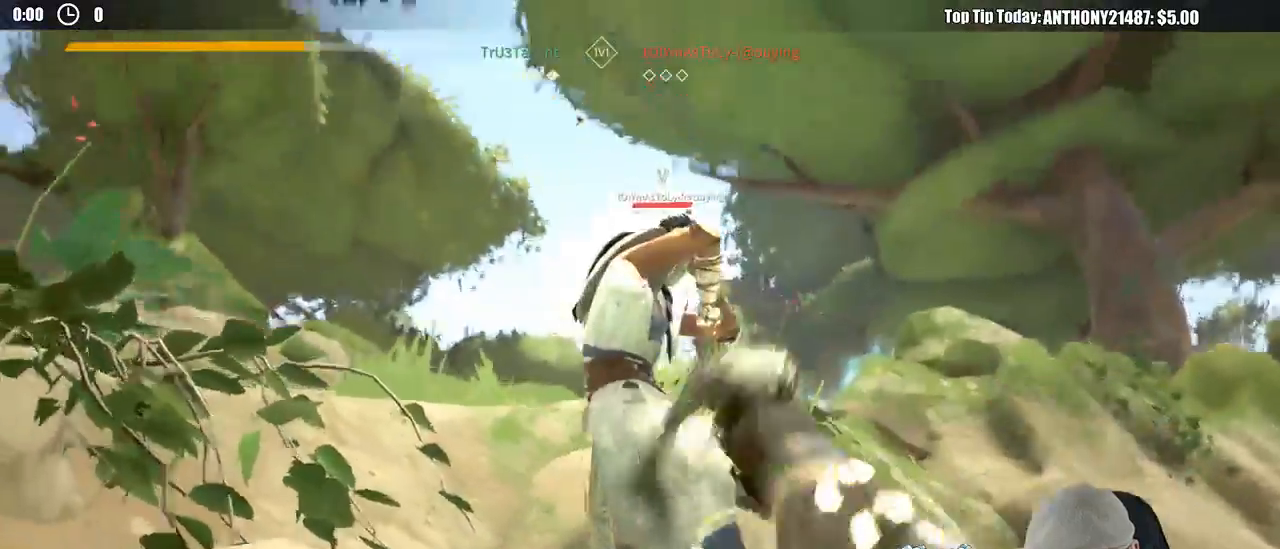
{"dt_ms": 500, "buttons": [], "left_stick": "down-right", "right_stick": "center", "events": [[67, "left_stick", "right"], [467, "left_stick", "down-right"]]}
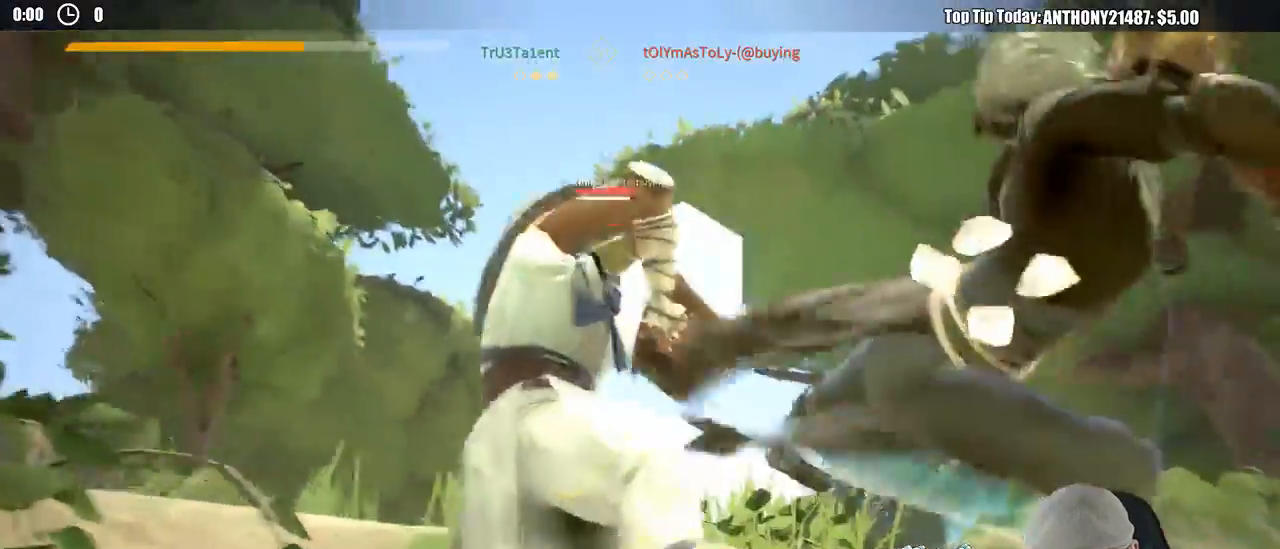
{"dt_ms": 1000, "buttons": [], "left_stick": "left", "right_stick": "center"}
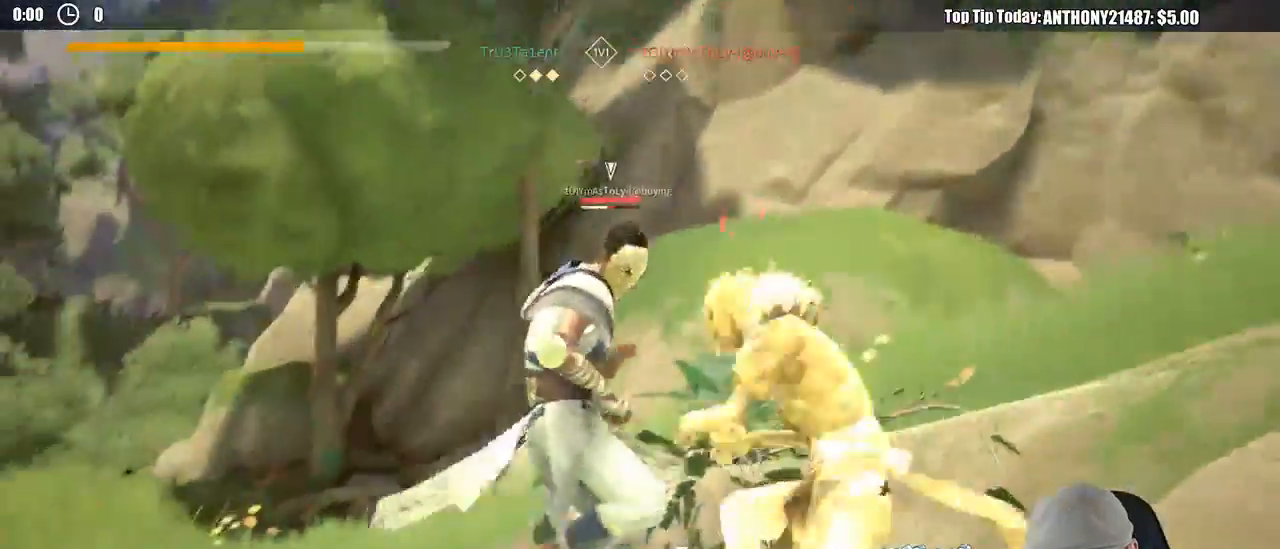
{"dt_ms": 500, "buttons": ["Y"], "left_stick": "left", "right_stick": "center"}
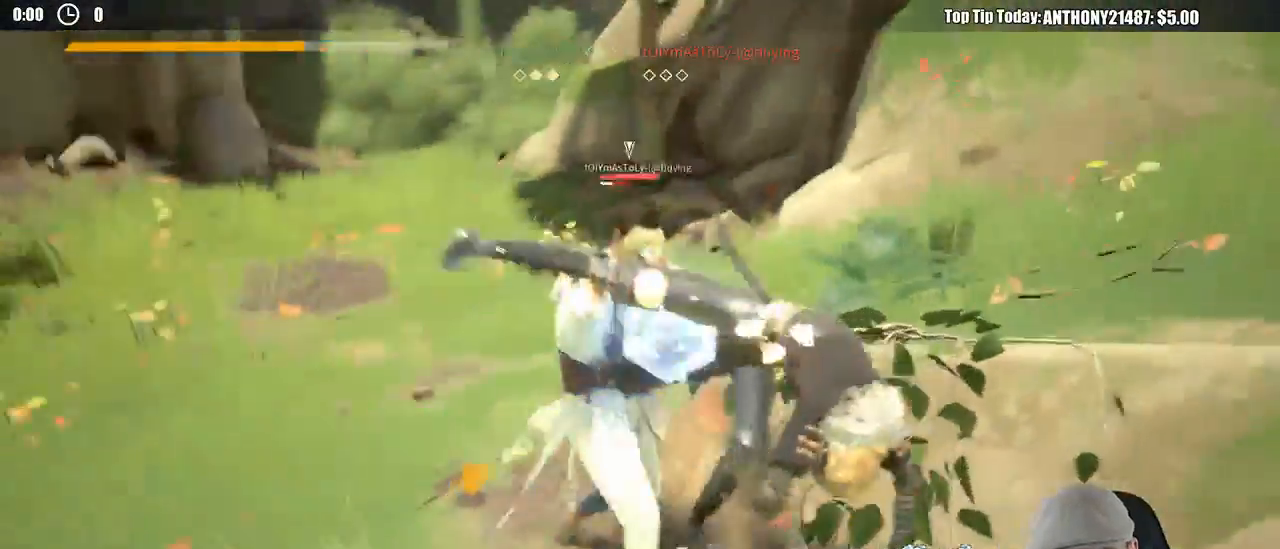
{"dt_ms": 500, "buttons": [], "left_stick": "left", "right_stick": "center", "events": [[83, "Y", "up"]]}
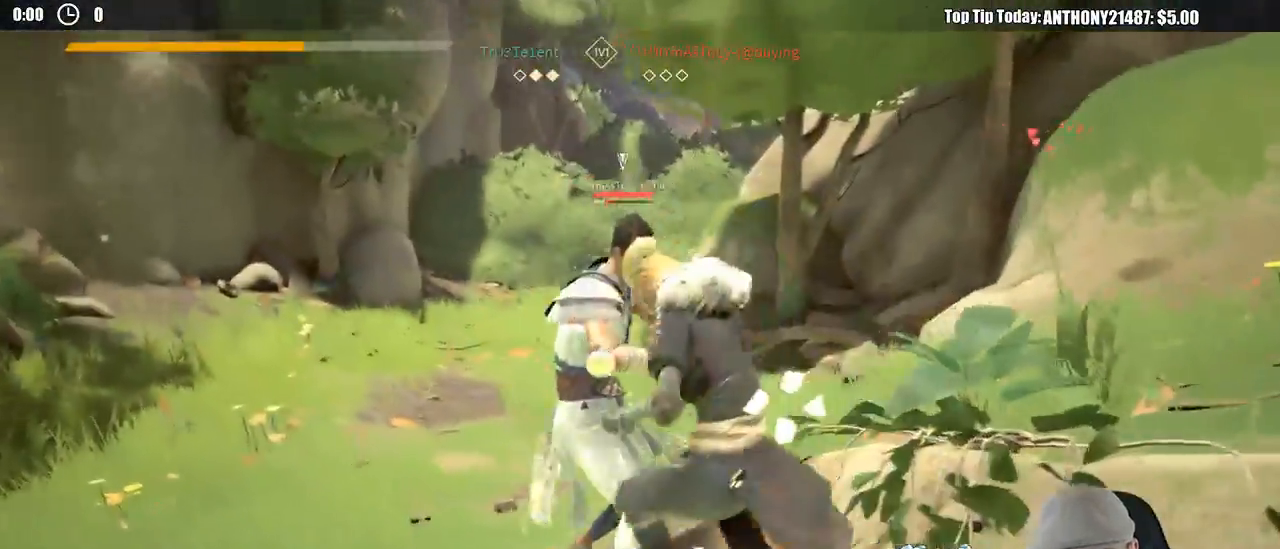
{"dt_ms": 500, "buttons": [], "left_stick": "left", "right_stick": "center"}
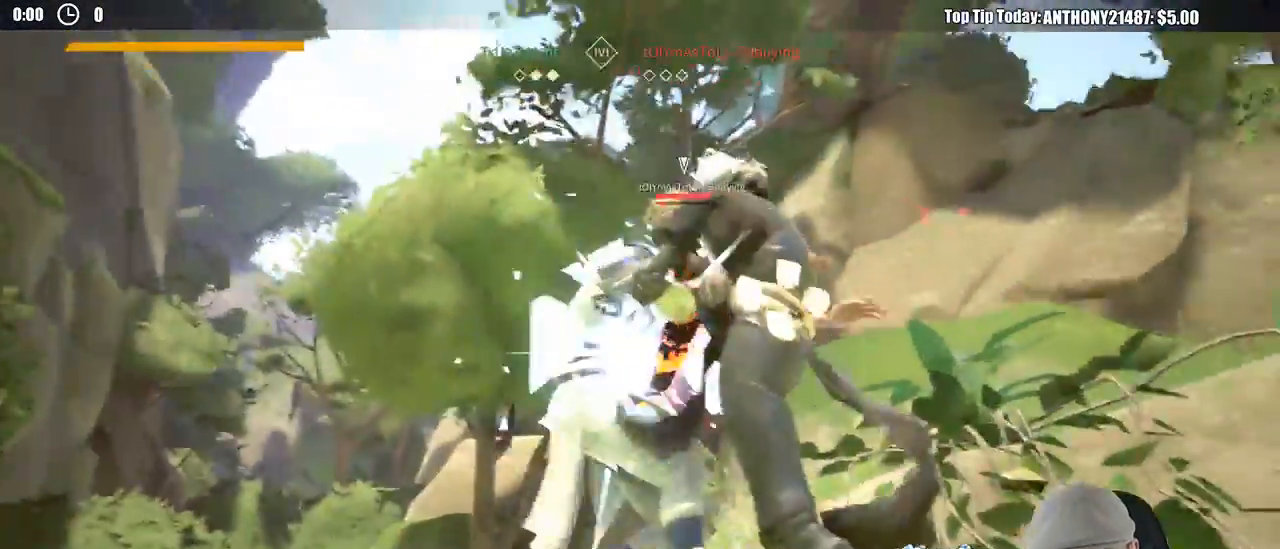
{"dt_ms": 500, "buttons": [], "left_stick": "left", "right_stick": "center", "events": [[100, "Y", "down"], [183, "Y", "up"]]}
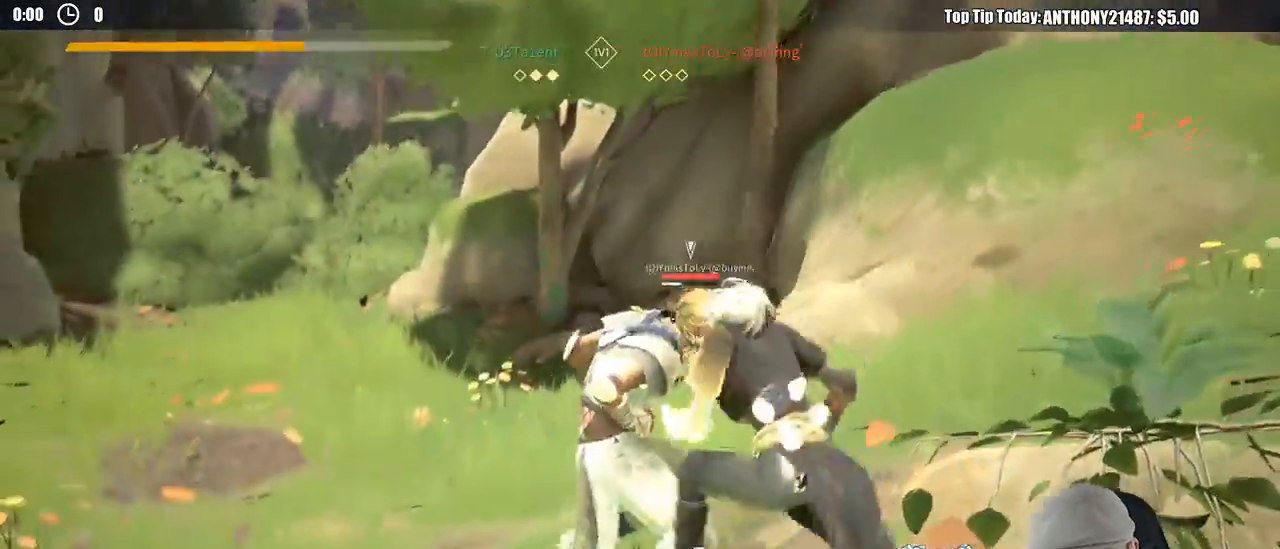
{"dt_ms": 500, "buttons": [], "left_stick": "left", "right_stick": "center", "events": []}
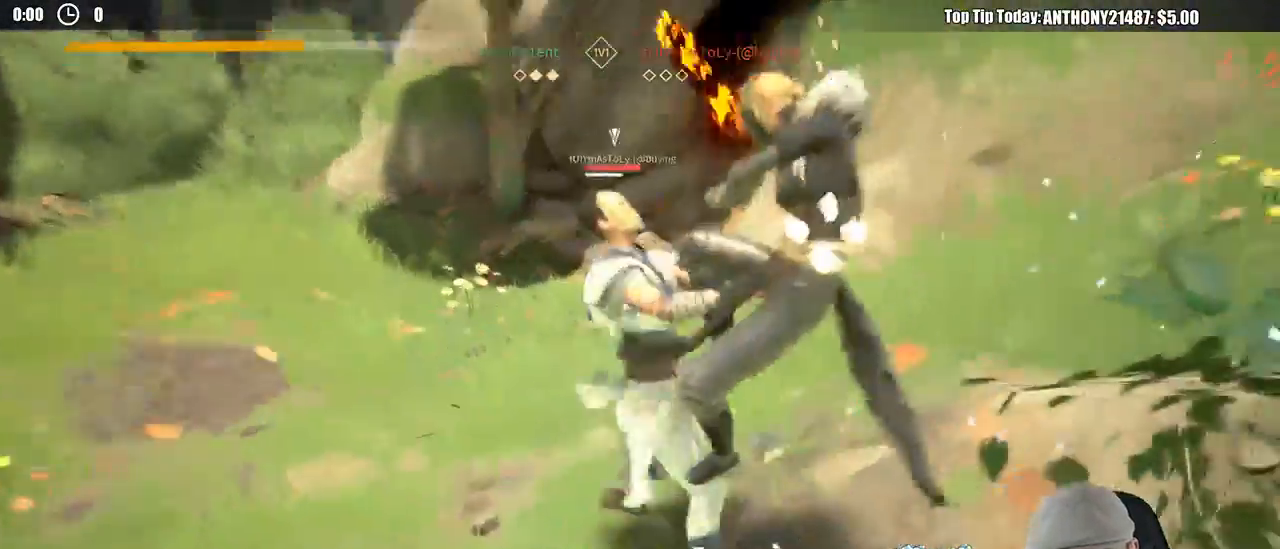
{"dt_ms": 500, "buttons": [], "left_stick": "left", "right_stick": "center", "events": [[183, "X", "down"], [300, "X", "up"]]}
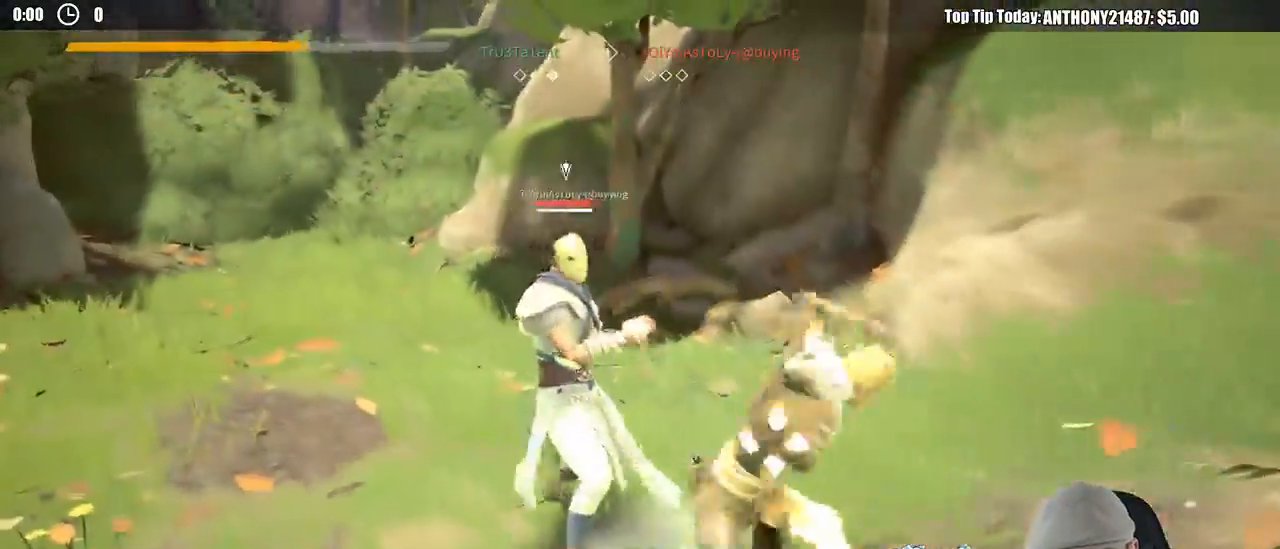
{"dt_ms": 500, "buttons": [], "left_stick": "left", "right_stick": "center", "events": [[217, "X", "down"], [300, "X", "up"]]}
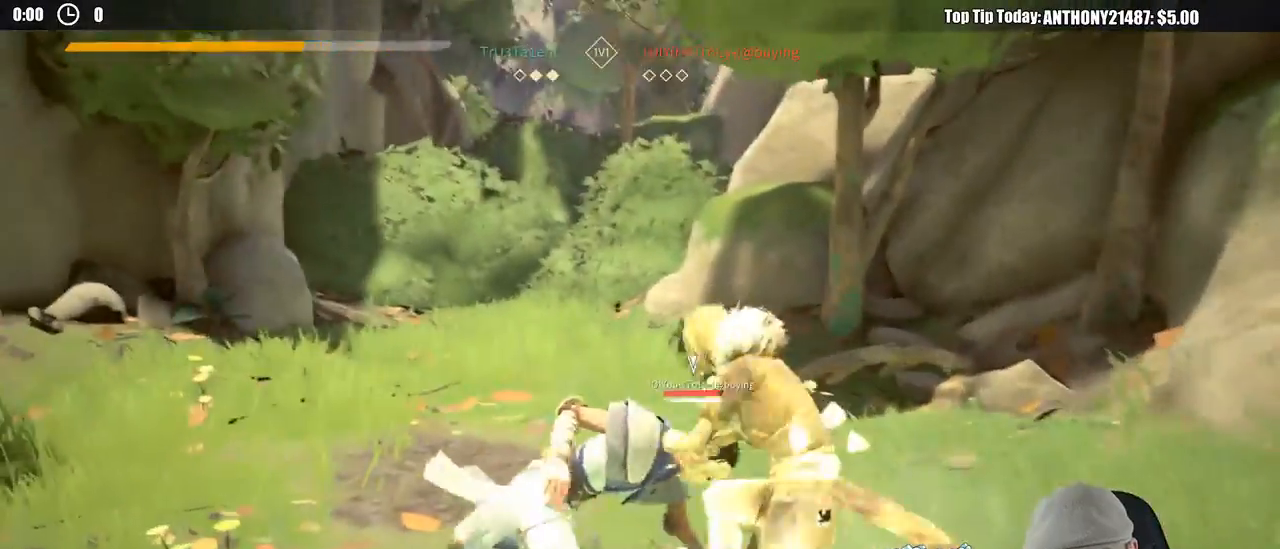
{"dt_ms": 500, "buttons": [], "left_stick": "left", "right_stick": "center", "events": []}
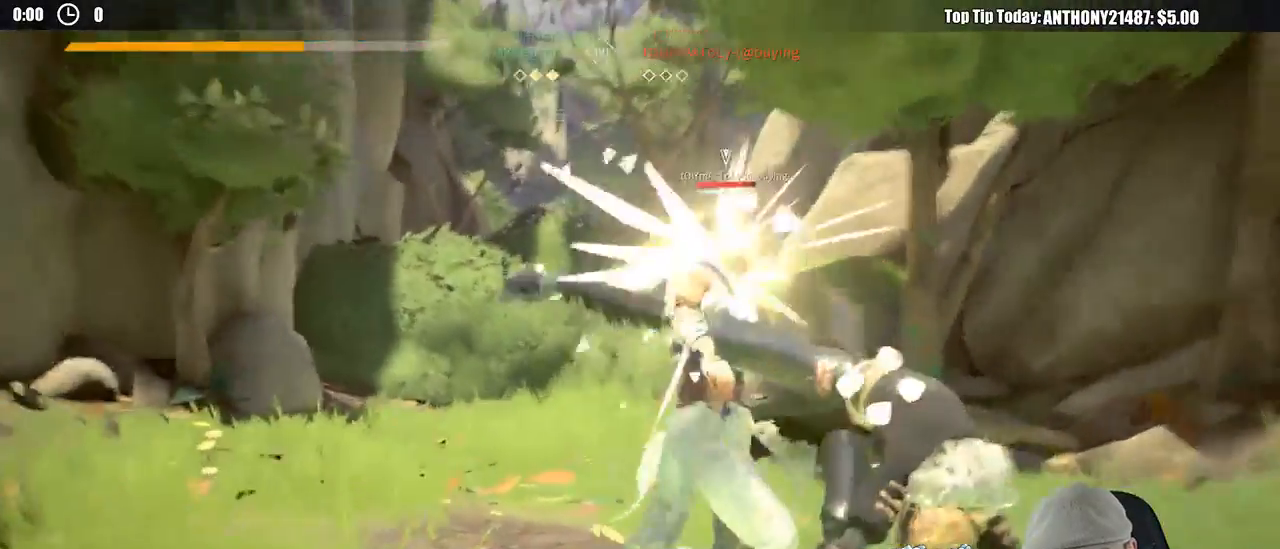
{"dt_ms": 500, "buttons": [], "left_stick": "left", "right_stick": "center", "events": [[83, "X", "down"], [167, "X", "up"]]}
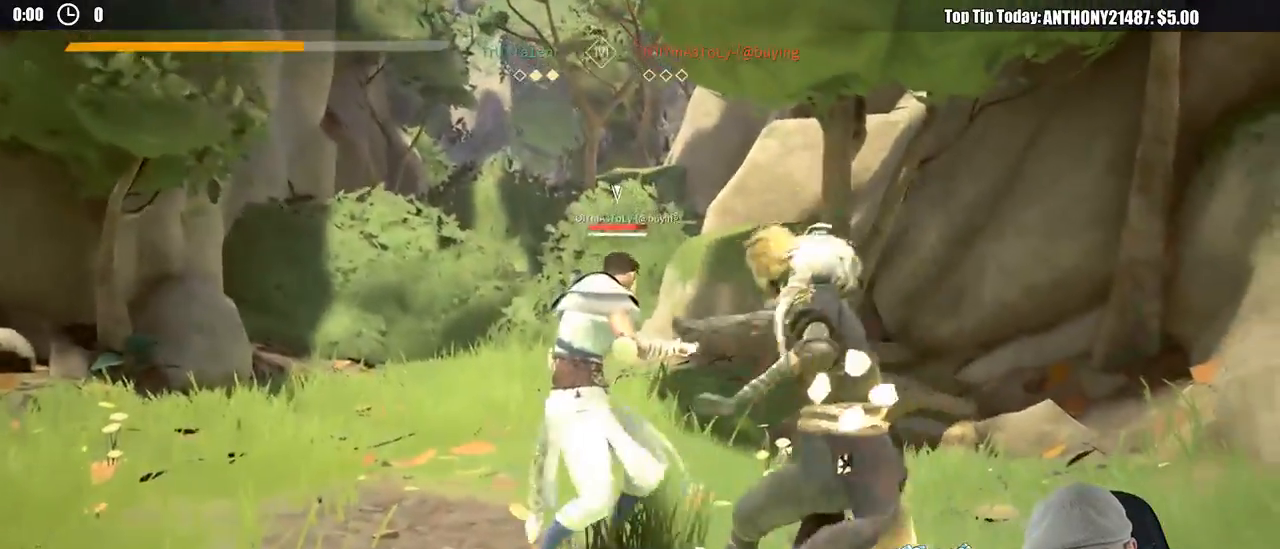
{"dt_ms": 500, "buttons": [], "left_stick": "left", "right_stick": "center", "events": []}
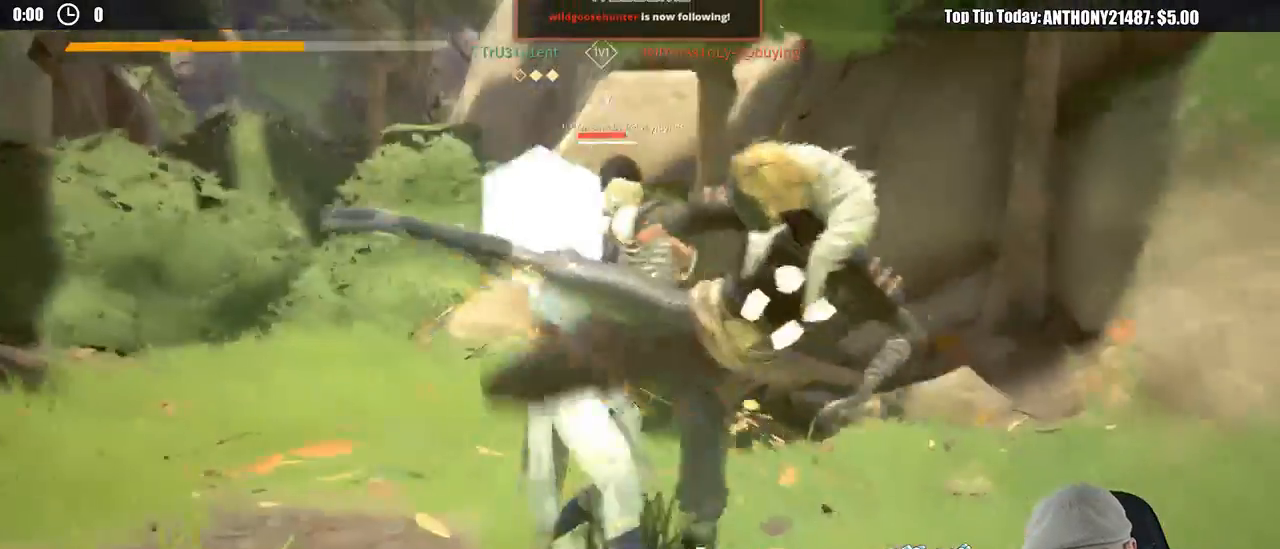
{"dt_ms": 500, "buttons": [], "left_stick": "down-right", "right_stick": "center", "events": [[17, "left_stick", "center"], [100, "left_stick", "down"], [150, "left_stick", "down-right"]]}
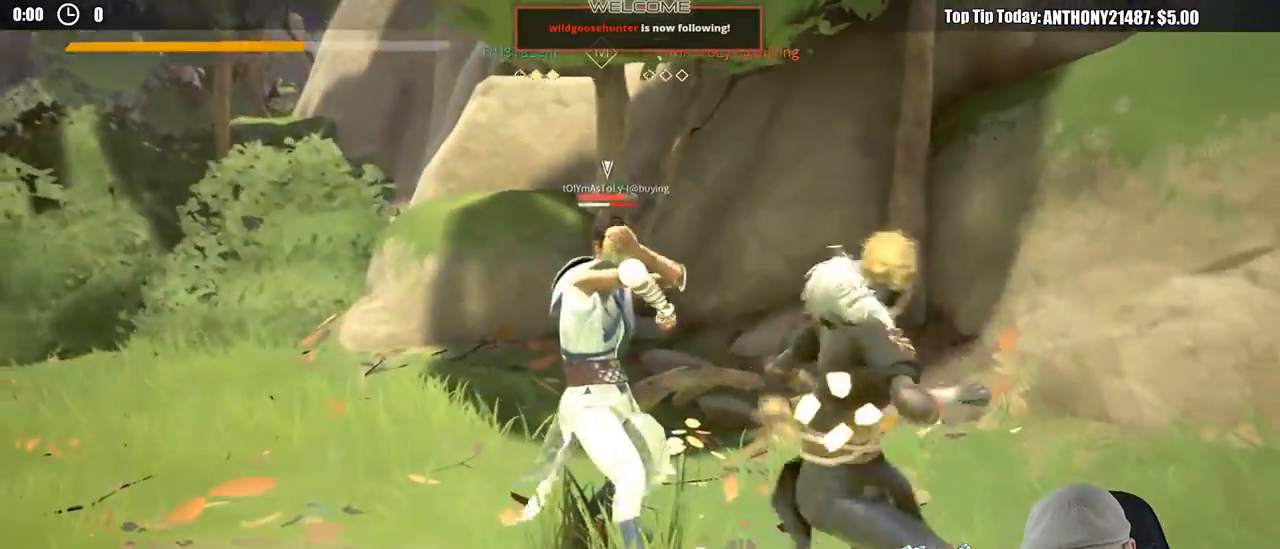
{"dt_ms": 500, "buttons": [], "left_stick": "down-right", "right_stick": "center", "events": []}
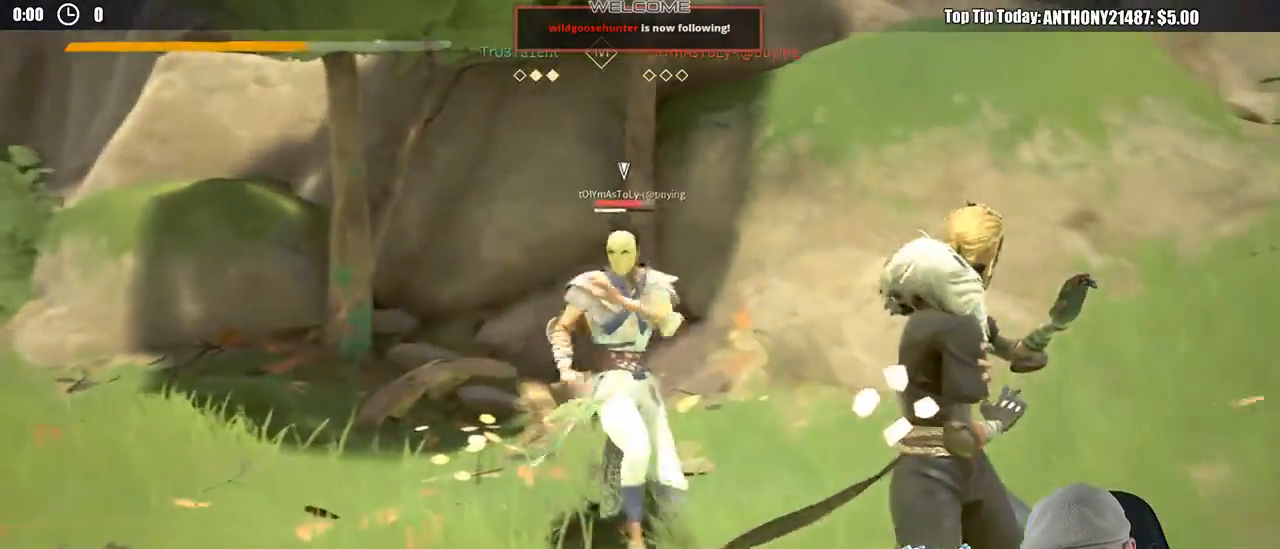
{"dt_ms": 500, "buttons": [], "left_stick": "down-right", "right_stick": "center", "events": []}
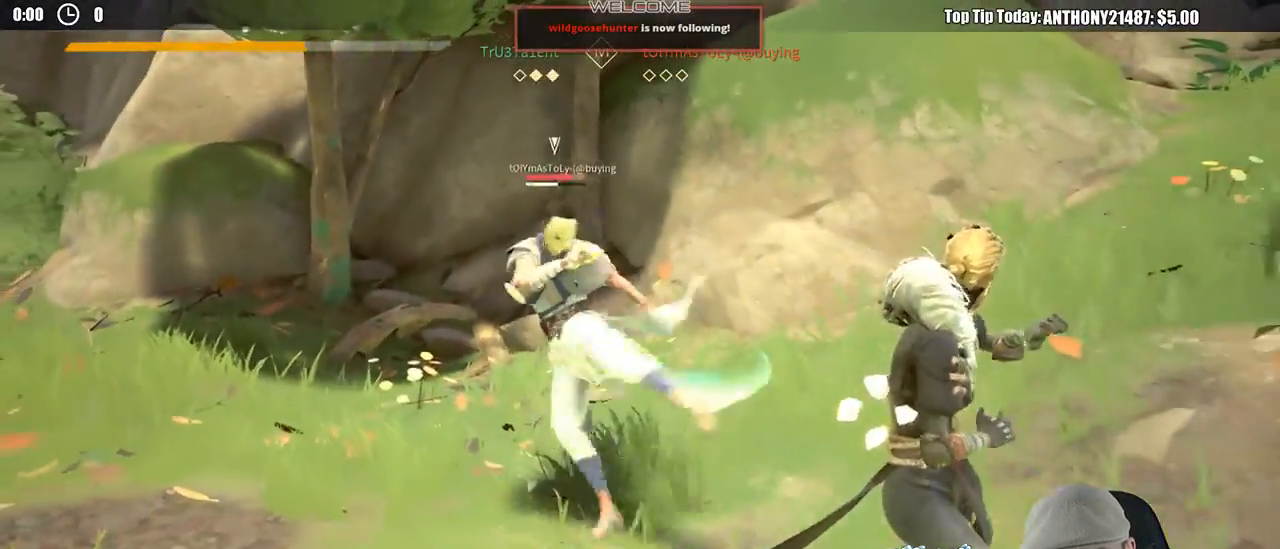
{"dt_ms": 500, "buttons": [], "left_stick": "left", "right_stick": "center", "events": [[300, "left_stick", "down"], [450, "left_stick", "left"]]}
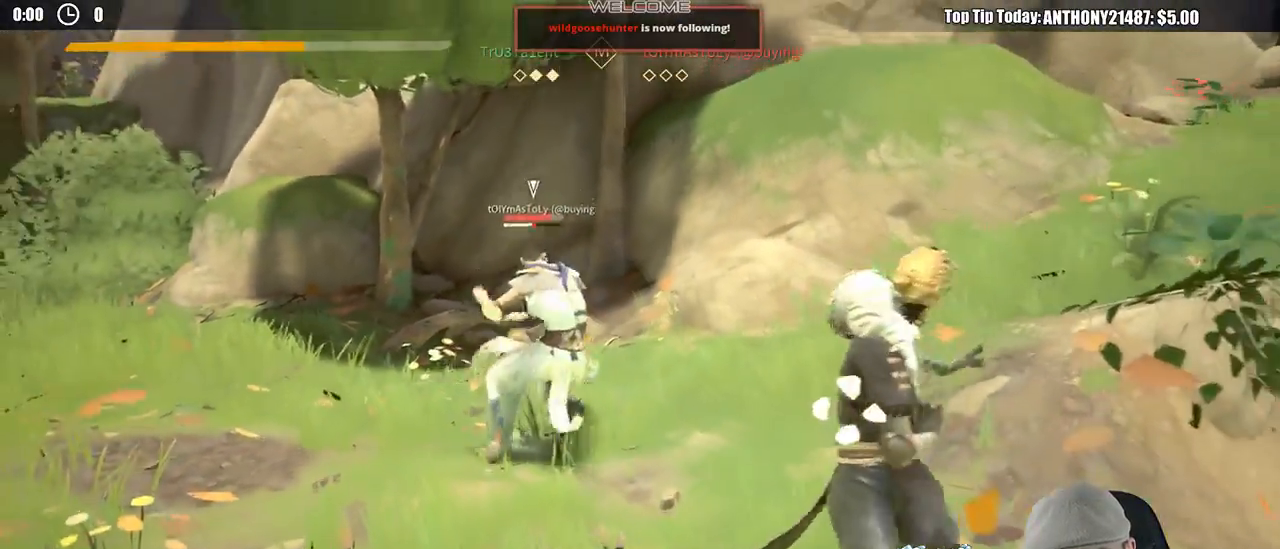
{"dt_ms": 500, "buttons": [], "left_stick": "up-left", "right_stick": "center", "events": [[150, "left_stick", "up-left"], [300, "X", "down"], [400, "X", "up"]]}